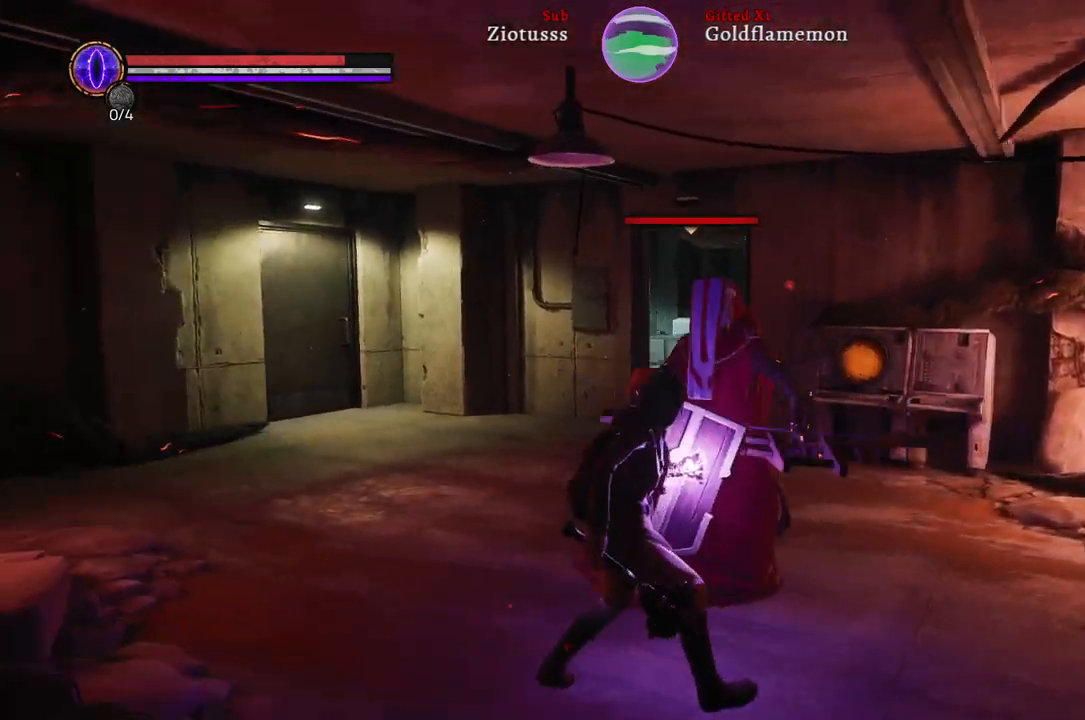
Gameplay with a controller (Xbox layout); each line is a JSON object with the inputs held at the frame after it. "events" lists button and stick changes between this image and that frame as [ms after this image, input, new state], when the widget could be followed in between.
{"buttons": ["L1", "R1"], "left_stick": "up-right", "right_stick": "center", "events": [[450, "R1", "down"], [500, "left_stick", "up-right"]]}
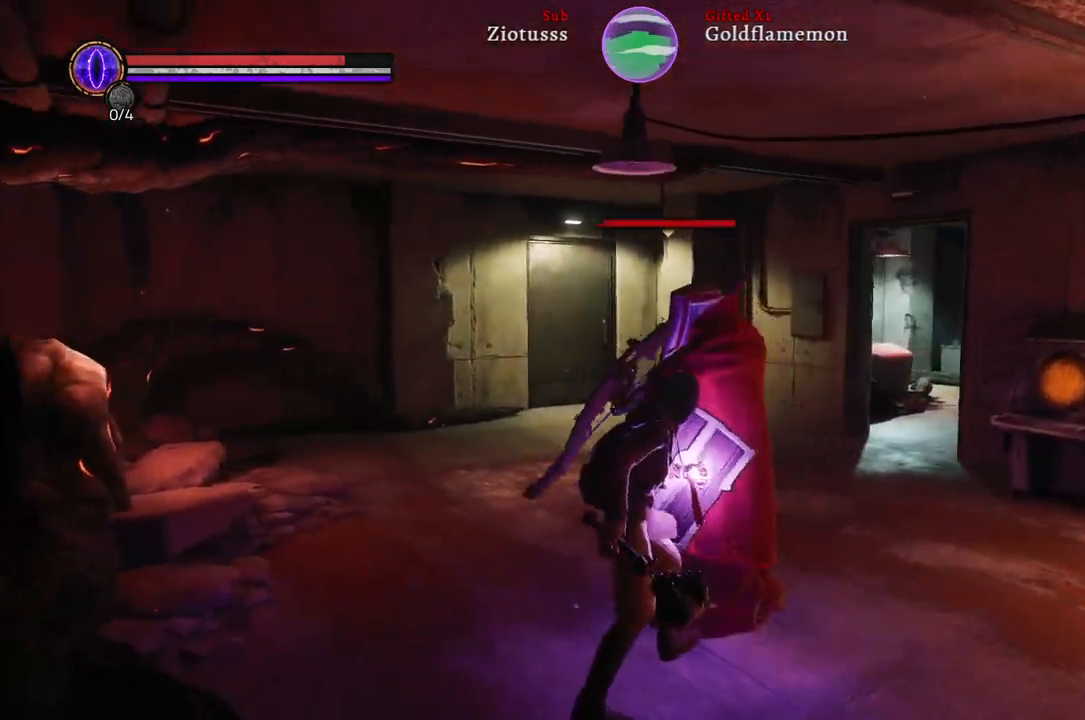
{"buttons": ["L1"], "left_stick": "up-right", "right_stick": "center", "events": [[67, "R1", "up"]]}
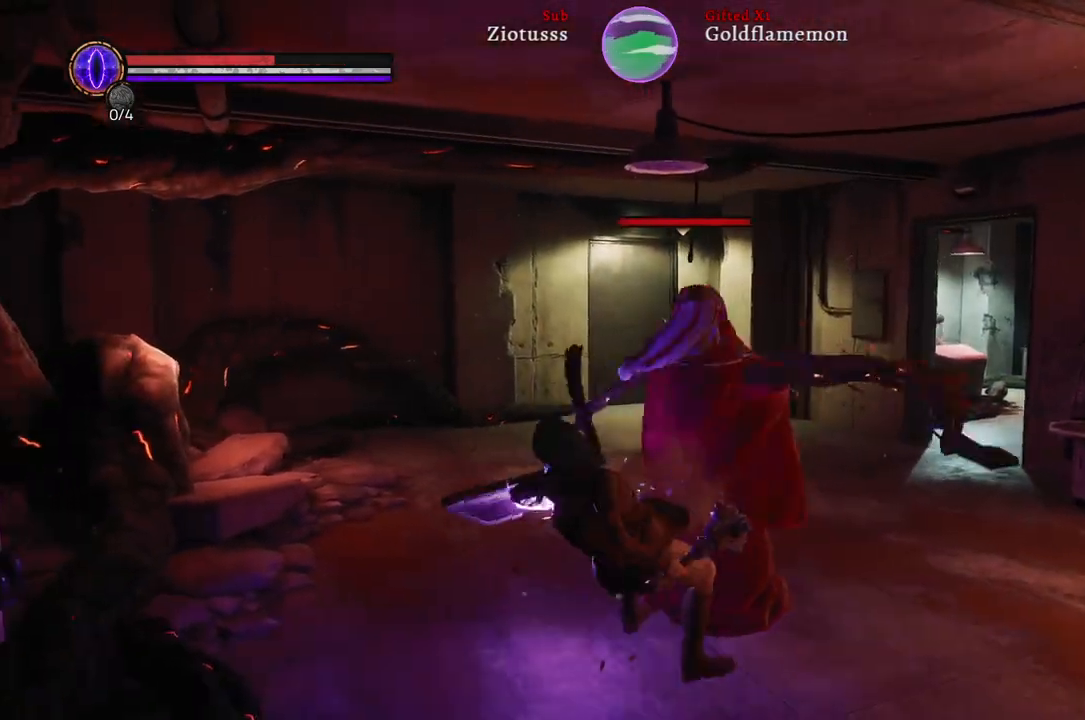
{"buttons": ["L1"], "left_stick": "up-right", "right_stick": "center", "events": []}
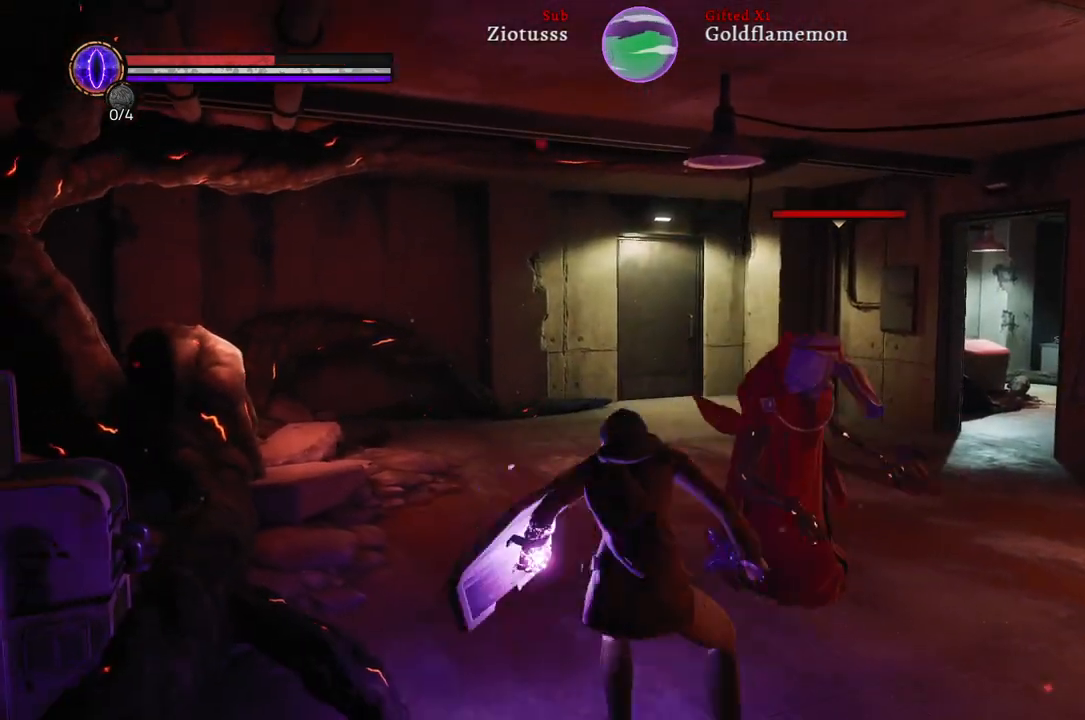
{"buttons": [], "left_stick": "up-right", "right_stick": "center", "events": [[333, "L1", "up"]]}
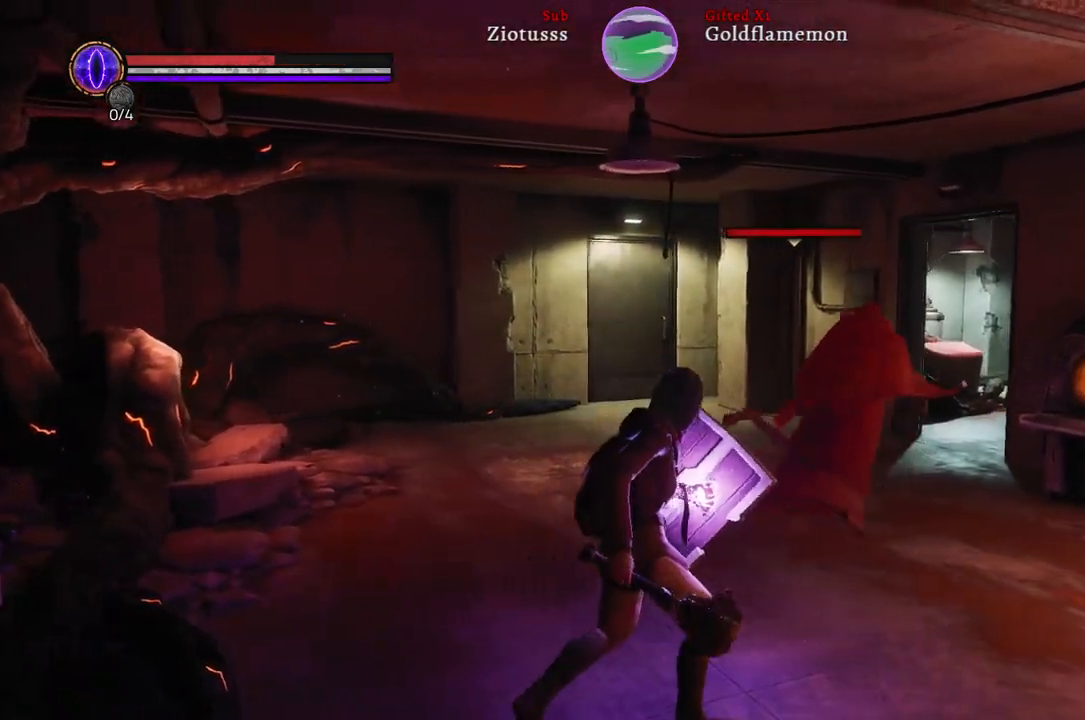
{"buttons": [], "left_stick": "up-right", "right_stick": "center", "events": []}
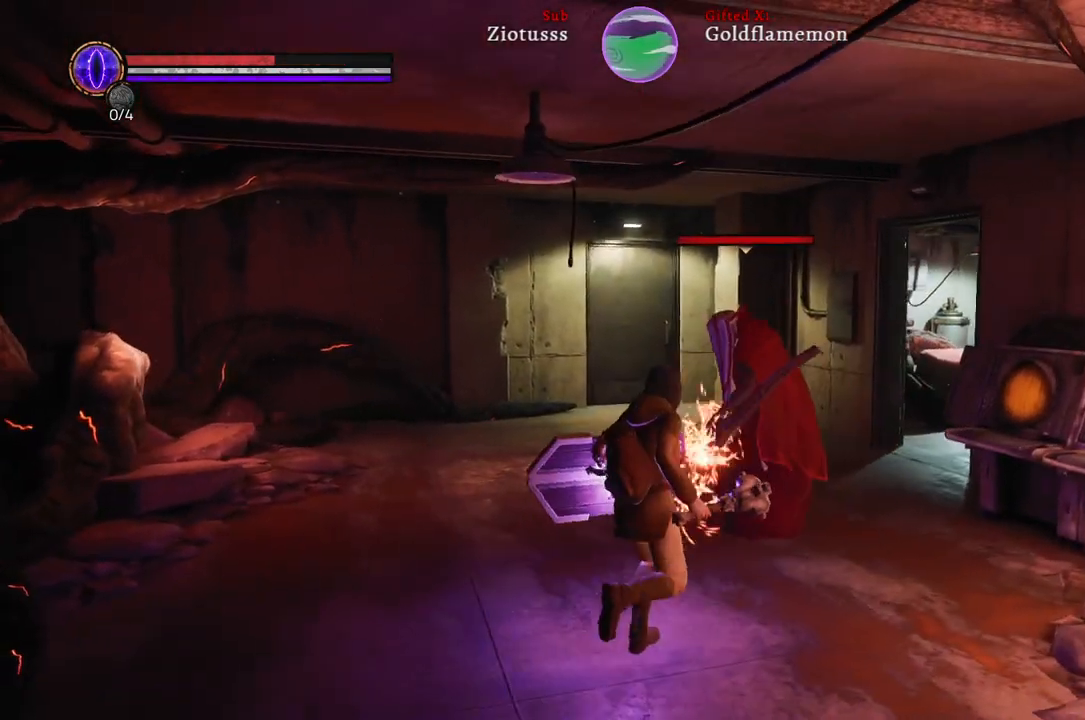
{"buttons": ["L1"], "left_stick": "up-left", "right_stick": "center", "events": [[100, "left_stick", "up-left"], [167, "L1", "down"]]}
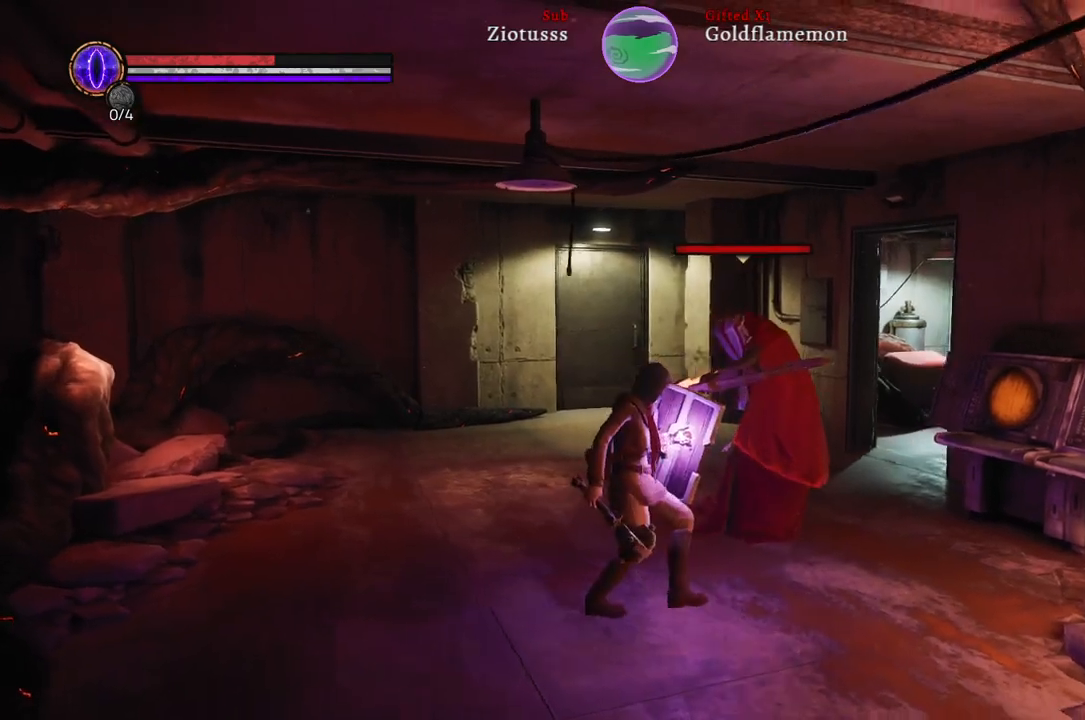
{"buttons": ["L1"], "left_stick": "up-left", "right_stick": "center", "events": [[117, "B", "down"], [250, "B", "up"]]}
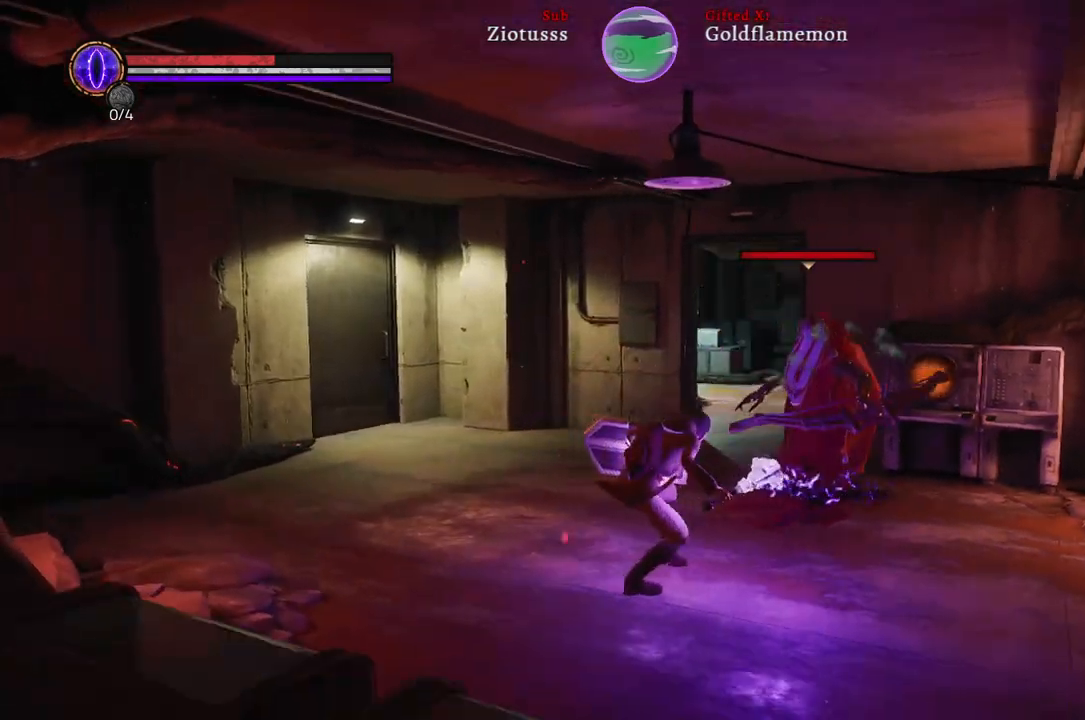
{"buttons": ["L1"], "left_stick": "up-left", "right_stick": "center", "events": [[133, "R1", "down"], [250, "R1", "up"], [383, "R1", "down"], [500, "R1", "up"]]}
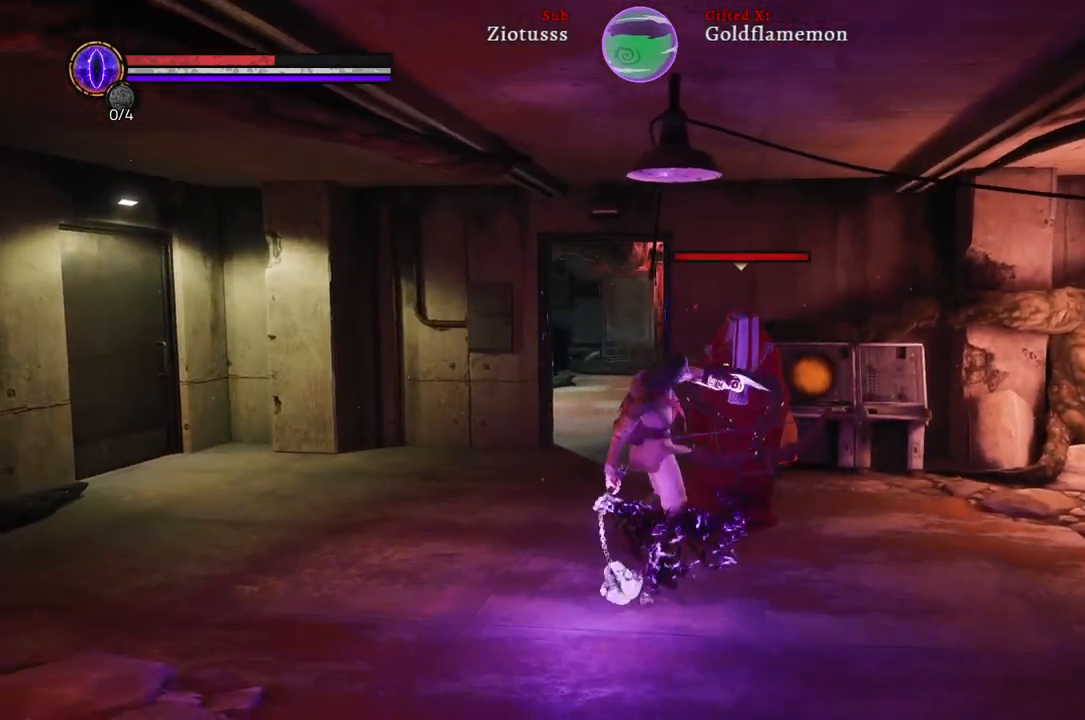
{"buttons": ["L1", "R1"], "left_stick": "up-left", "right_stick": "center", "events": [[183, "R1", "down"], [283, "R1", "up"], [417, "R1", "down"]]}
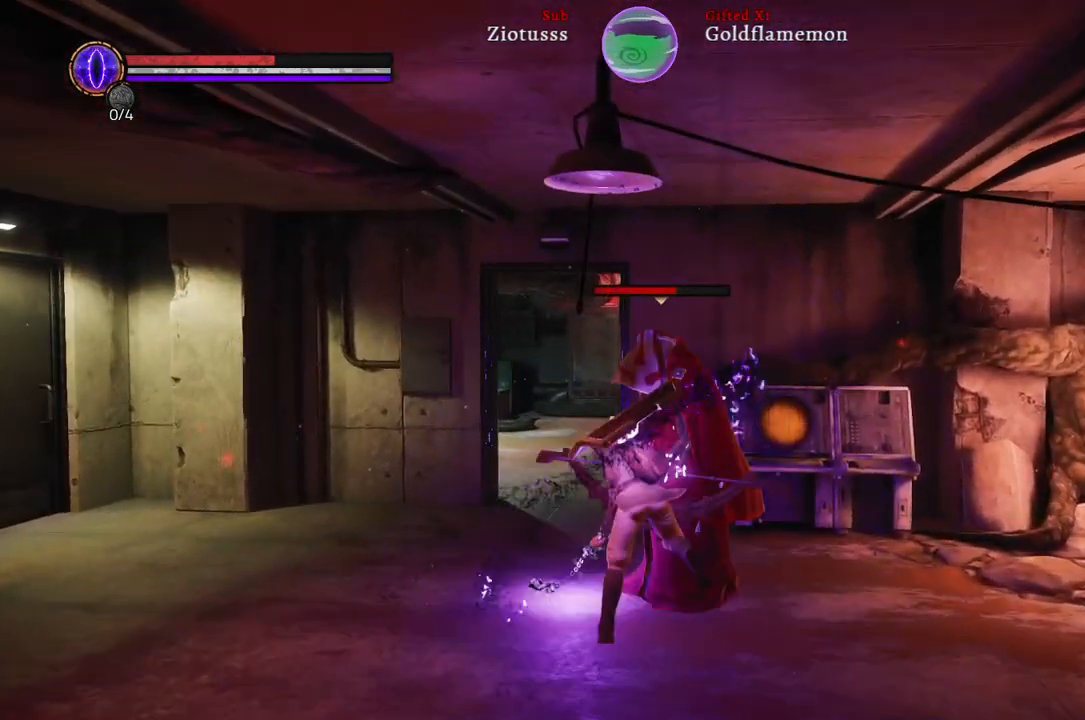
{"buttons": ["L1"], "left_stick": "up", "right_stick": "center", "events": [[33, "R1", "up"], [117, "R1", "down"], [250, "R1", "up"], [317, "R1", "down"], [450, "R1", "up"], [467, "left_stick", "up"]]}
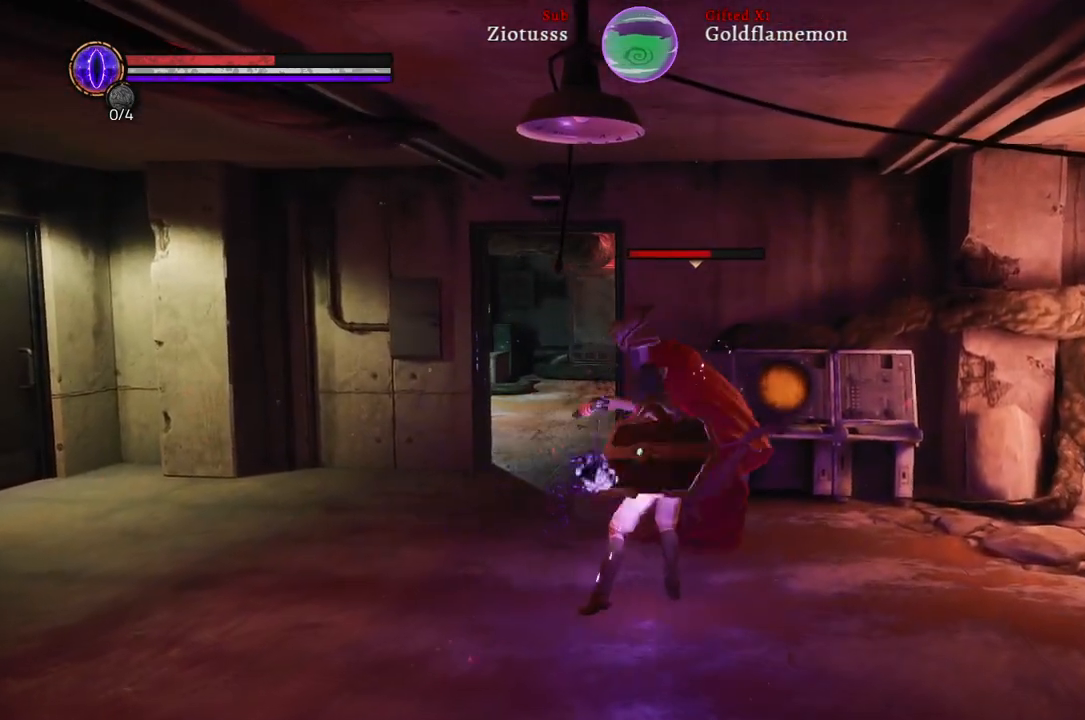
{"buttons": ["L1", "R1"], "left_stick": "up", "right_stick": "center", "events": [[500, "R1", "down"]]}
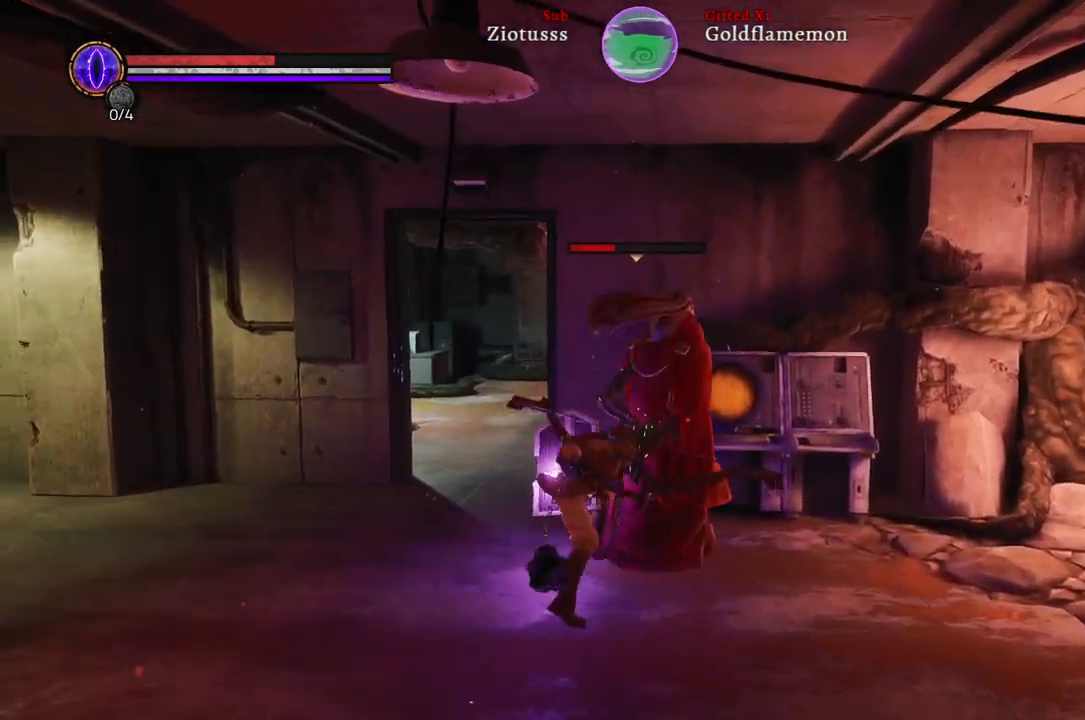
{"buttons": ["L1", "R1"], "left_stick": "up-right", "right_stick": "center", "events": [[67, "left_stick", "up-right"], [117, "R1", "up"], [217, "R1", "down"], [333, "R1", "up"], [417, "R1", "down"]]}
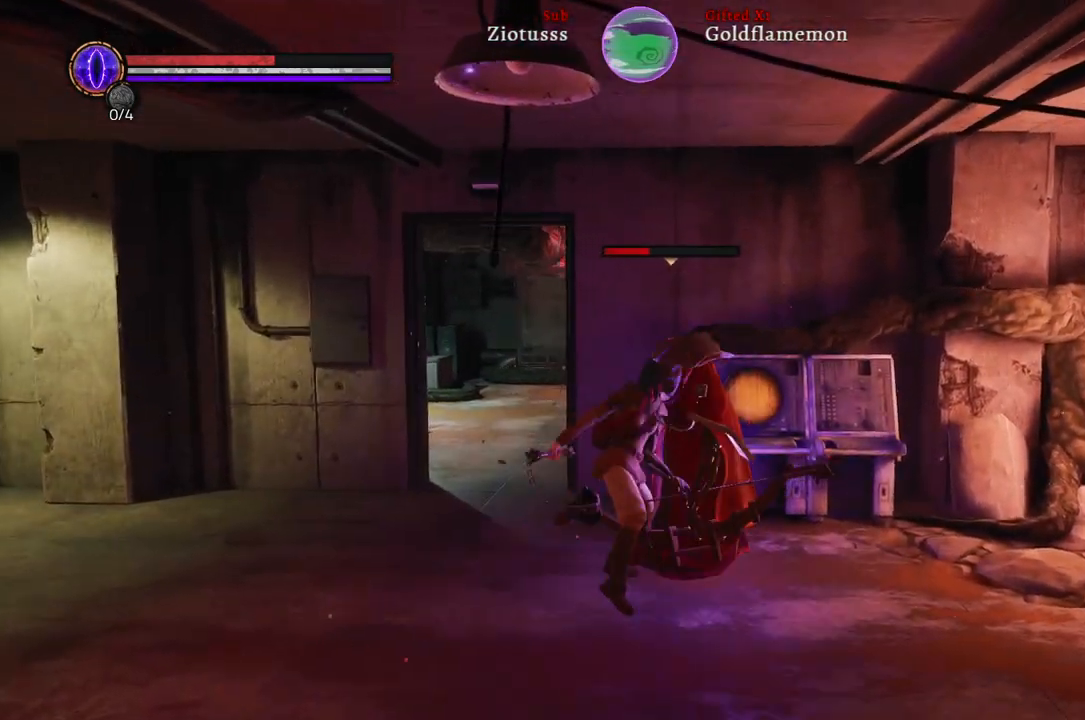
{"buttons": ["L1"], "left_stick": "up-right", "right_stick": "center", "events": [[33, "R1", "up"], [150, "R1", "down"], [267, "R1", "up"], [367, "R1", "down"], [483, "R1", "up"]]}
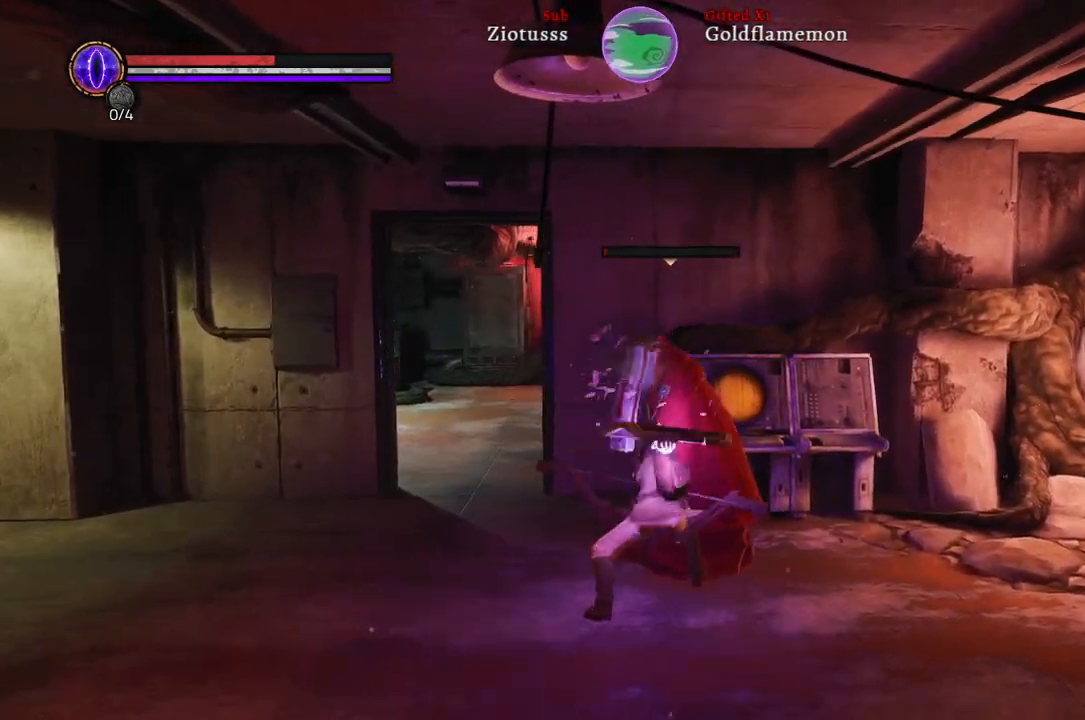
{"buttons": ["L1", "R1"], "left_stick": "up-right", "right_stick": "center", "events": [[83, "R1", "down"], [183, "R1", "up"], [300, "R1", "down"], [383, "R1", "up"], [467, "R1", "down"]]}
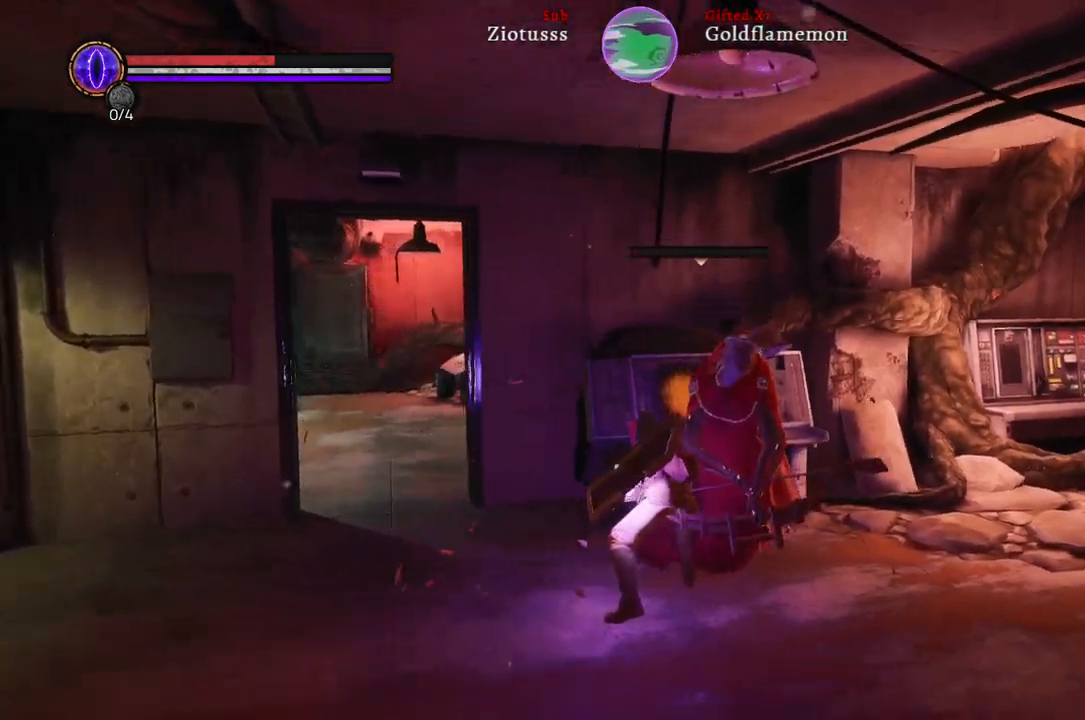
{"buttons": ["L1"], "left_stick": "up-right", "right_stick": "center", "events": [[100, "R1", "up"], [183, "R1", "down"], [300, "R1", "up"], [383, "R1", "down"], [483, "R1", "up"]]}
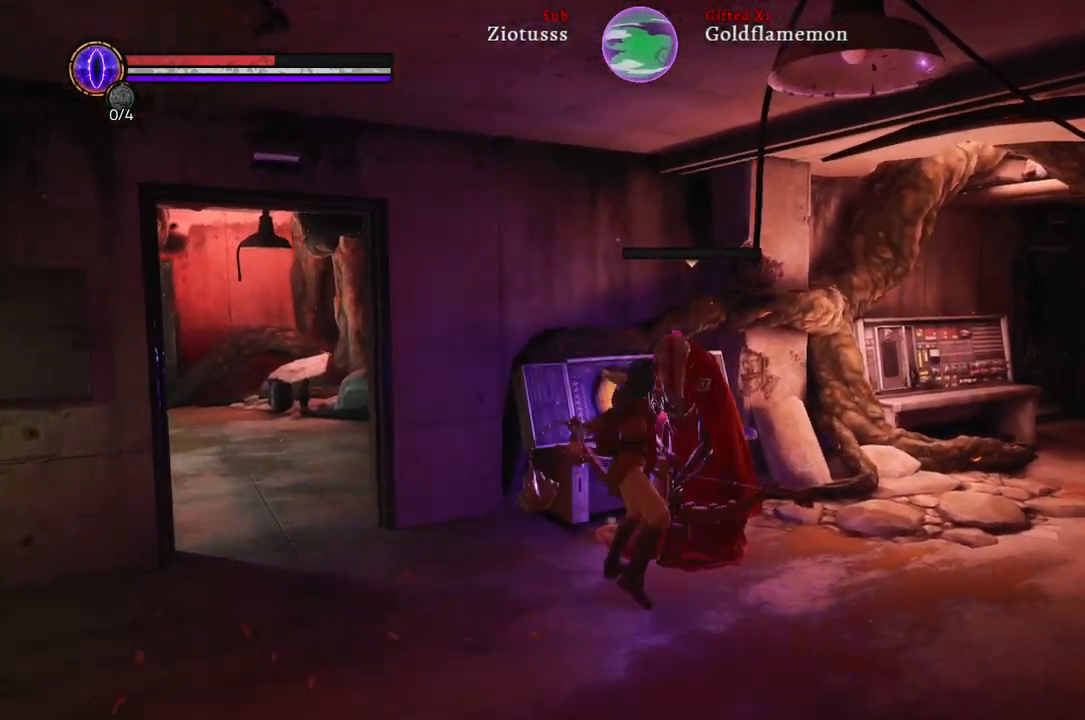
{"buttons": [], "left_stick": "up-right", "right_stick": "center", "events": [[433, "L1", "up"]]}
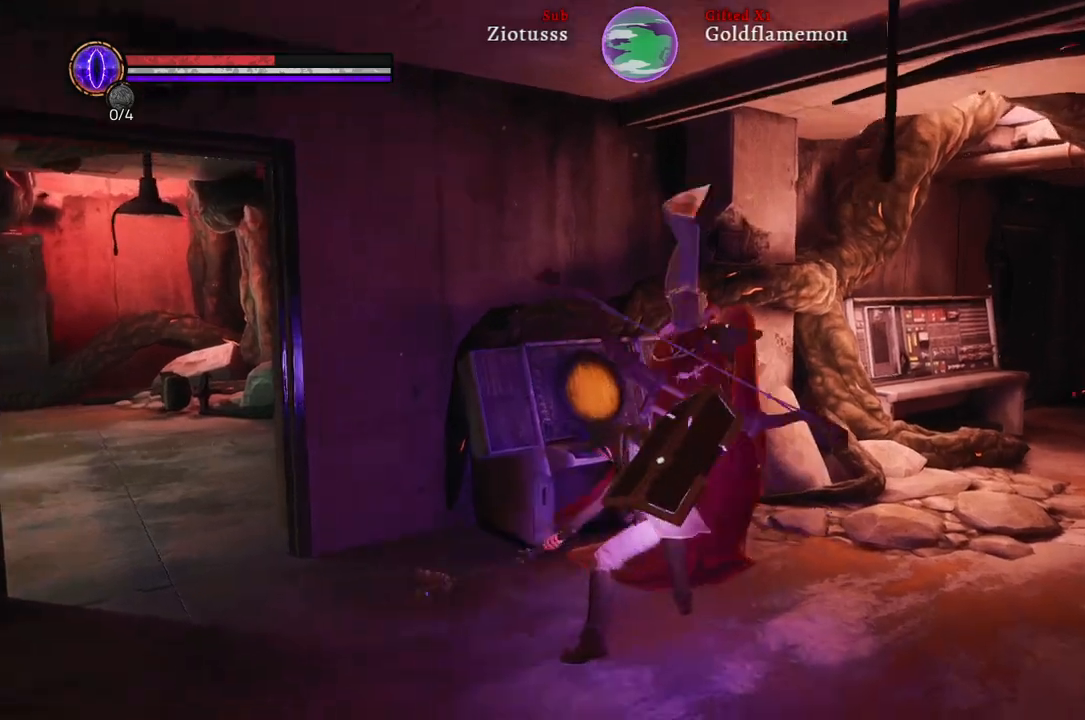
{"buttons": [], "left_stick": "center", "right_stick": "center", "events": [[150, "left_stick", "center"]]}
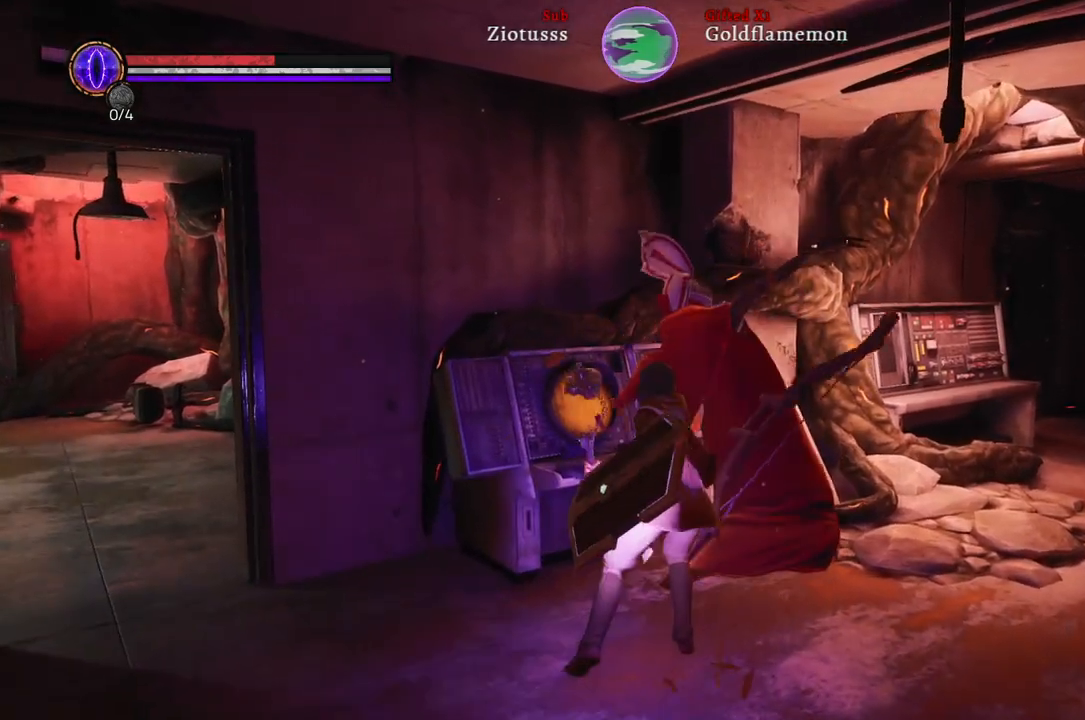
{"buttons": [], "left_stick": "center", "right_stick": "center", "events": []}
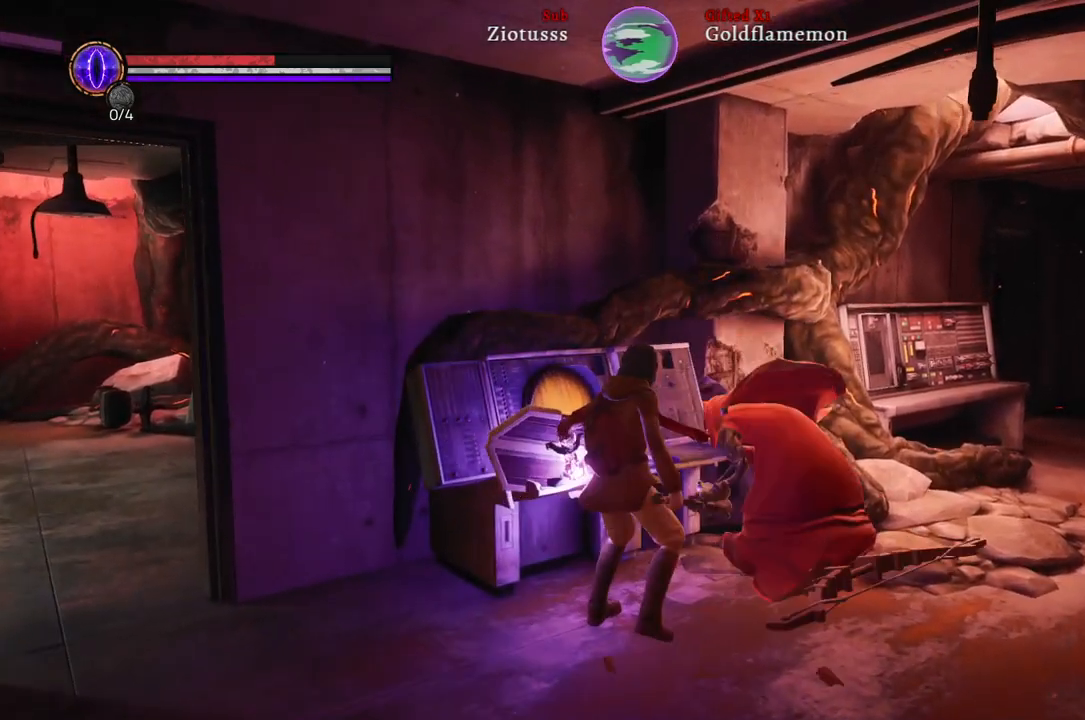
{"buttons": [], "left_stick": "center", "right_stick": "center", "events": [[17, "left_stick", "right"], [233, "left_stick", "center"]]}
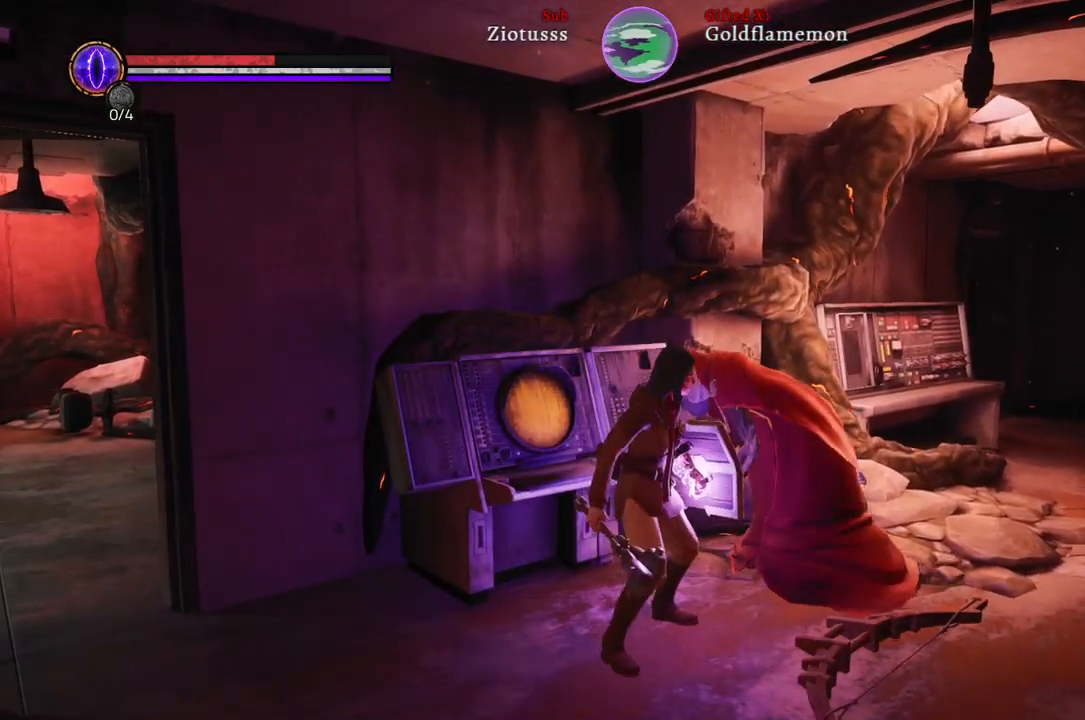
{"buttons": [], "left_stick": "up-right", "right_stick": "center", "events": [[417, "left_stick", "up-right"]]}
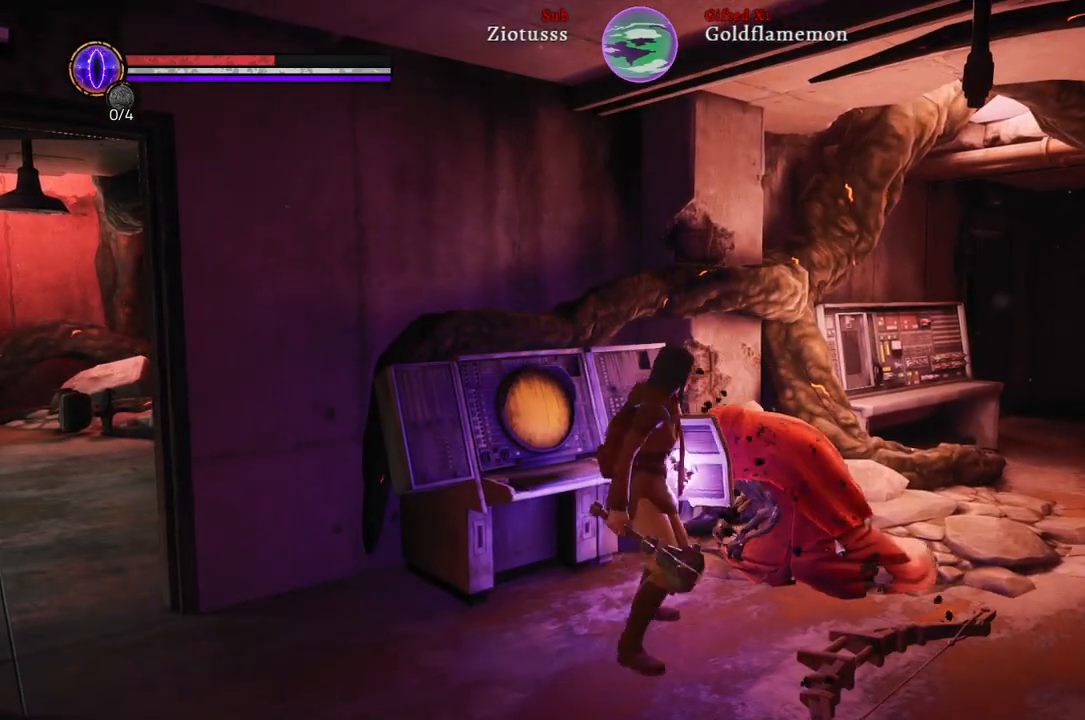
{"buttons": [], "left_stick": "center", "right_stick": "center", "events": [[33, "right_stick", "up-right"], [267, "right_stick", "center"], [500, "left_stick", "center"]]}
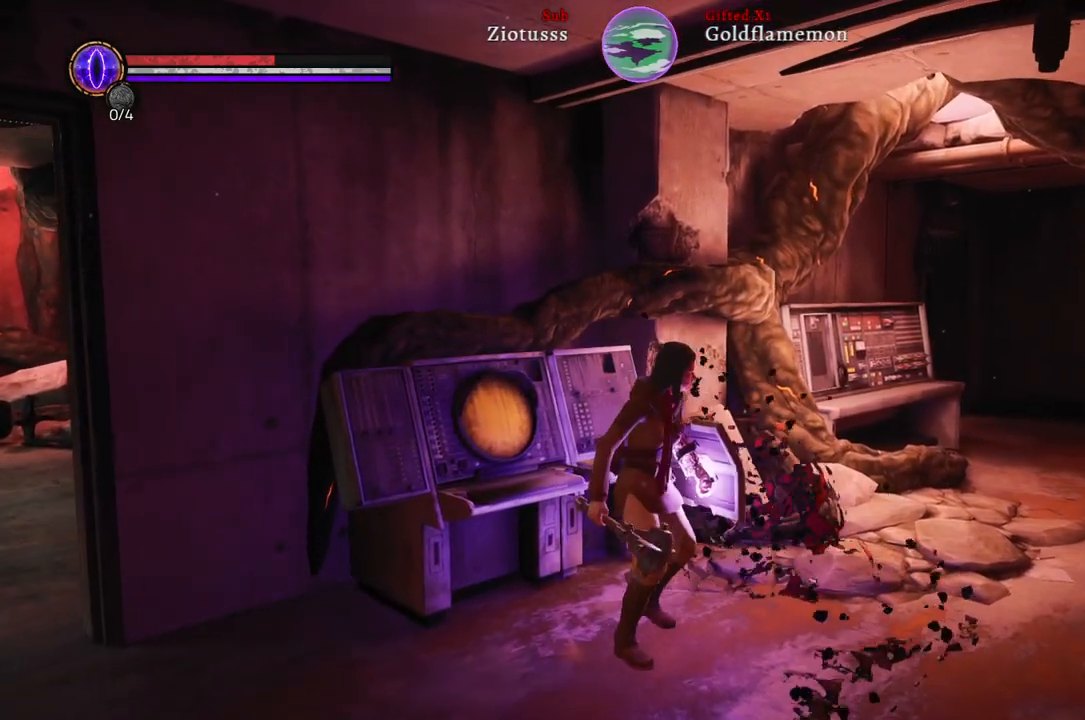
{"buttons": [], "left_stick": "right", "right_stick": "left", "events": [[167, "left_stick", "up-right"], [450, "left_stick", "right"], [483, "right_stick", "left"]]}
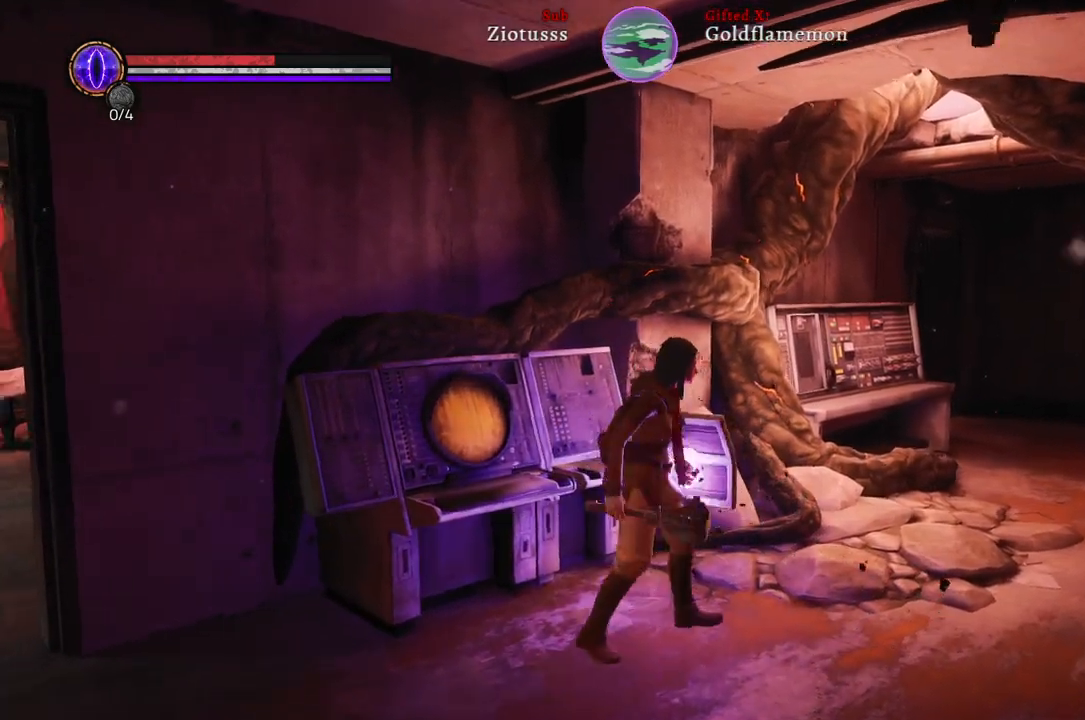
{"buttons": [], "left_stick": "up-left", "right_stick": "center", "events": [[50, "left_stick", "down"], [100, "left_stick", "down-left"], [383, "left_stick", "up-left"], [467, "right_stick", "center"]]}
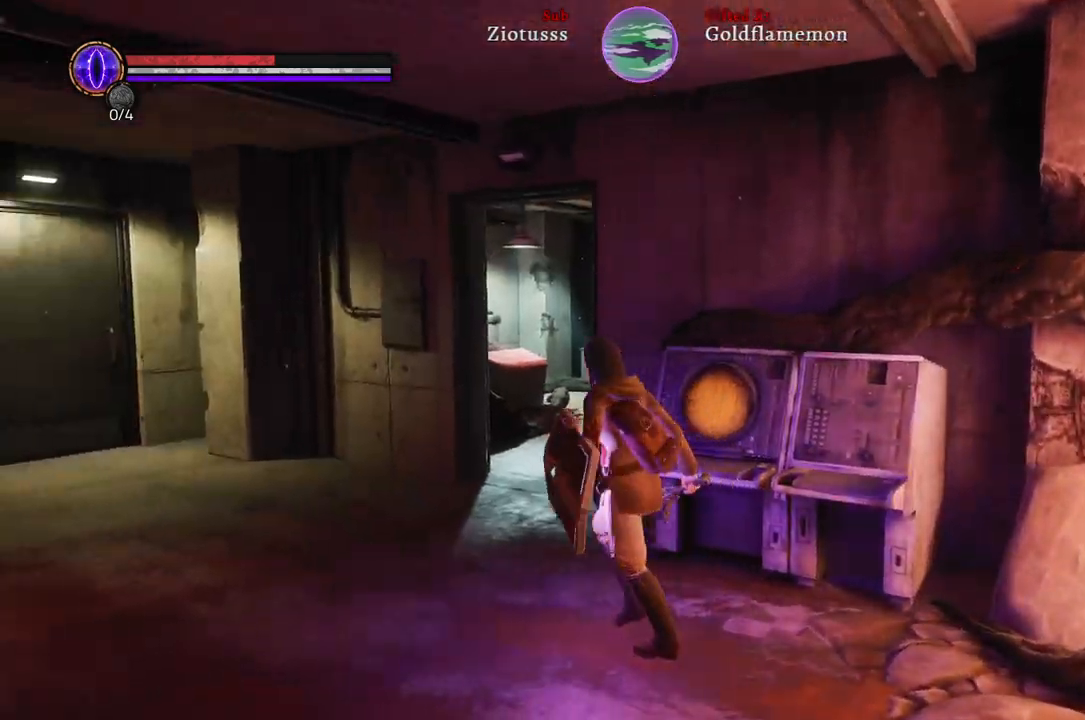
{"buttons": [], "left_stick": "up", "right_stick": "center", "events": [[333, "left_stick", "up"]]}
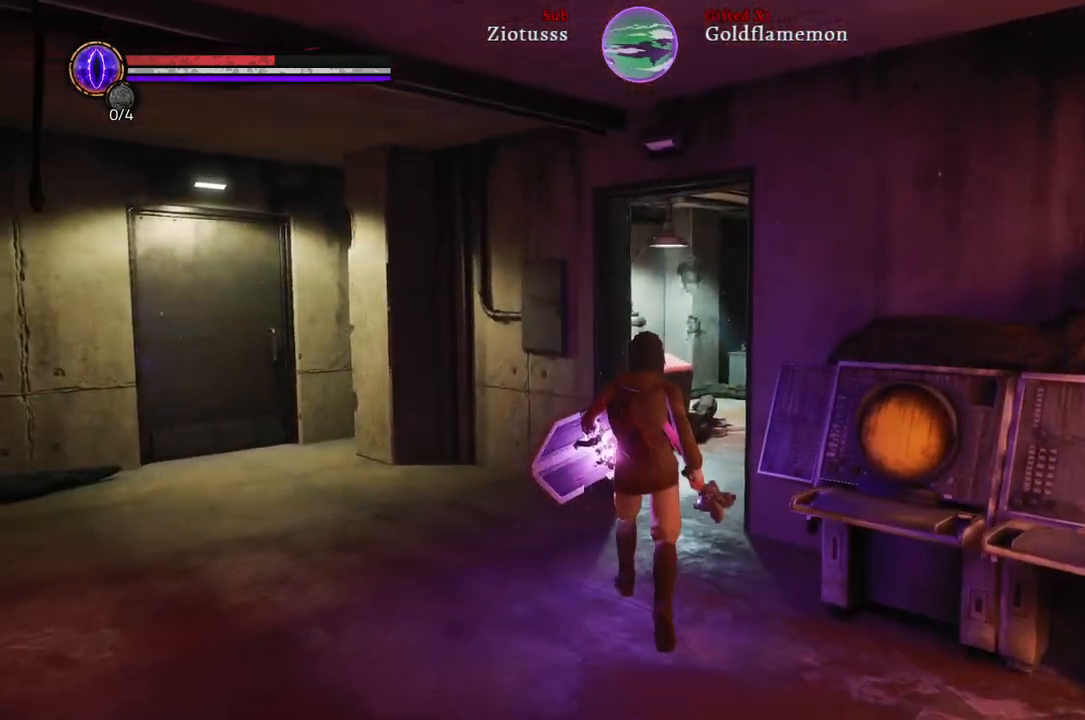
{"buttons": [], "left_stick": "up", "right_stick": "right", "events": [[500, "right_stick", "right"]]}
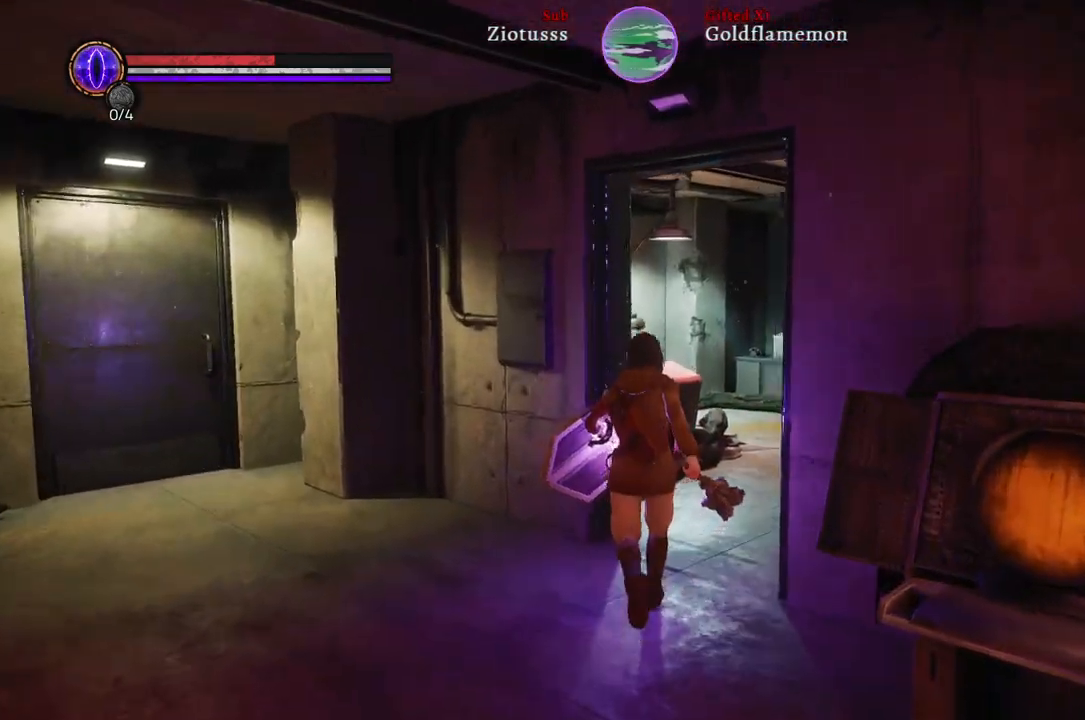
{"buttons": [], "left_stick": "up", "right_stick": "right", "events": [[67, "right_stick", "up-right"], [283, "right_stick", "center"], [433, "right_stick", "right"]]}
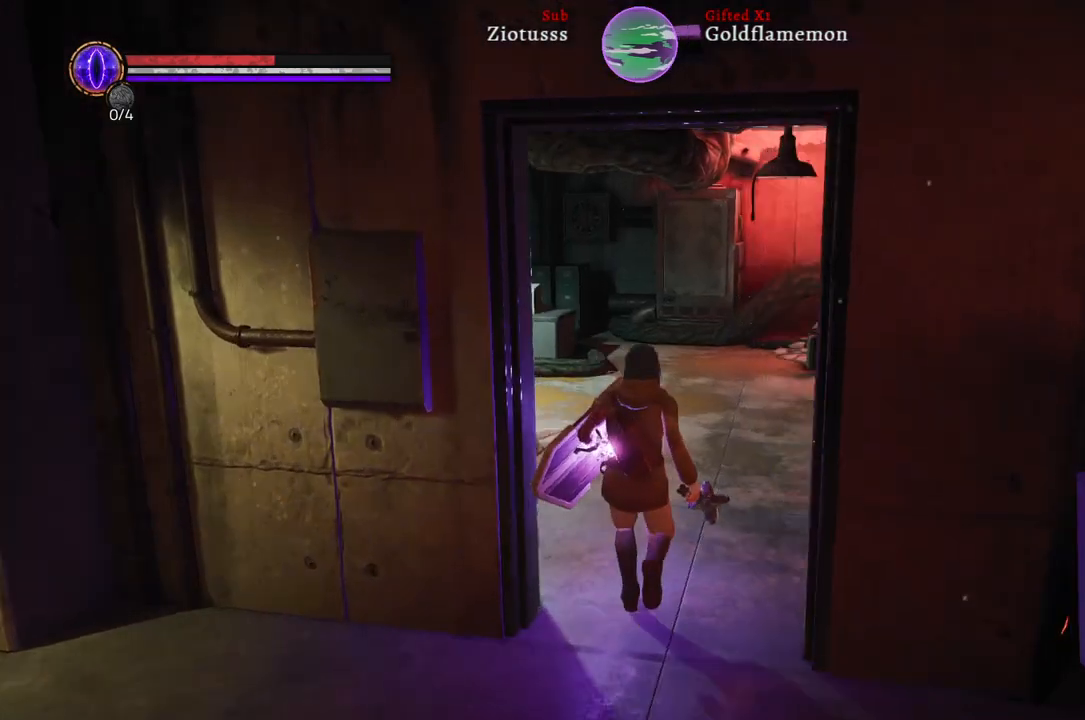
{"buttons": [], "left_stick": "up", "right_stick": "center", "events": [[267, "right_stick", "center"]]}
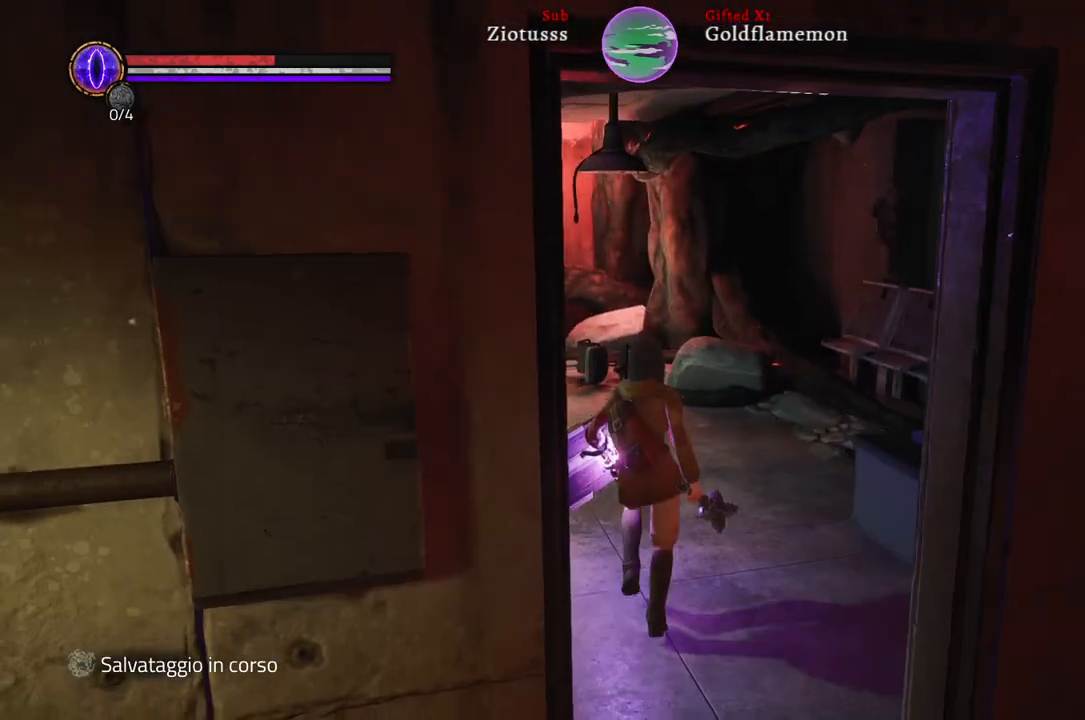
{"buttons": [], "left_stick": "up", "right_stick": "center", "events": []}